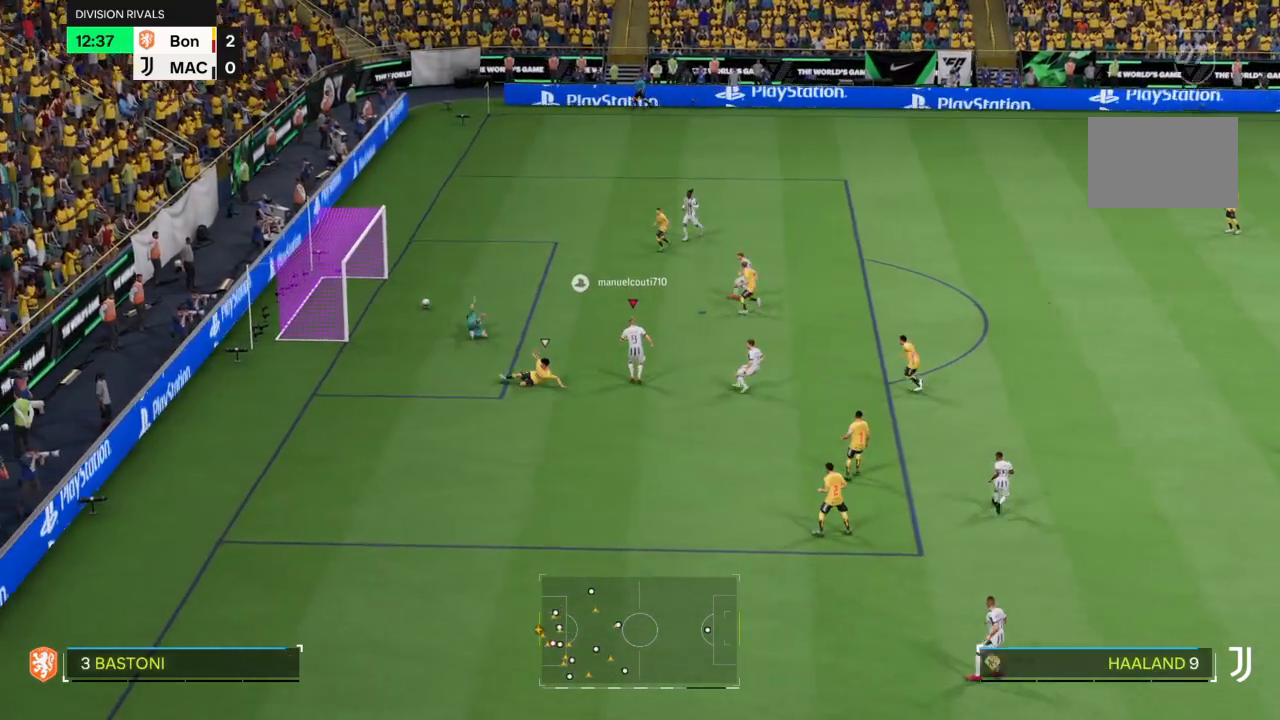
Gameplay with a controller (PlayStation layout); each line is a JSON object with the inputs held at the frame after it. "events" lists button and stick changes between this image and that frame as [ms after this image, input, new state], when the widget could be followed in between. Not read: L3 R3.
{"buttons": [], "left_stick": "up-left", "right_stick": "center", "events": []}
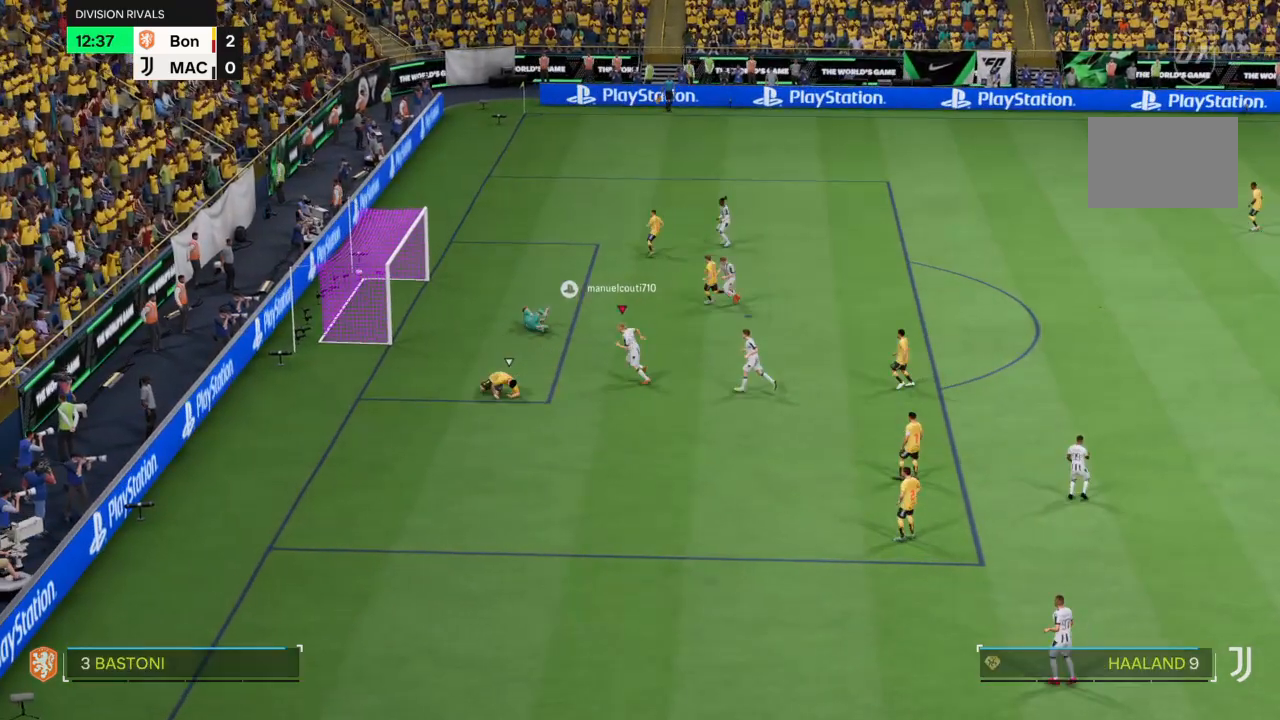
{"buttons": [], "left_stick": "down", "right_stick": "center", "events": [[33, "left_stick", "down-left"], [267, "left_stick", "down"]]}
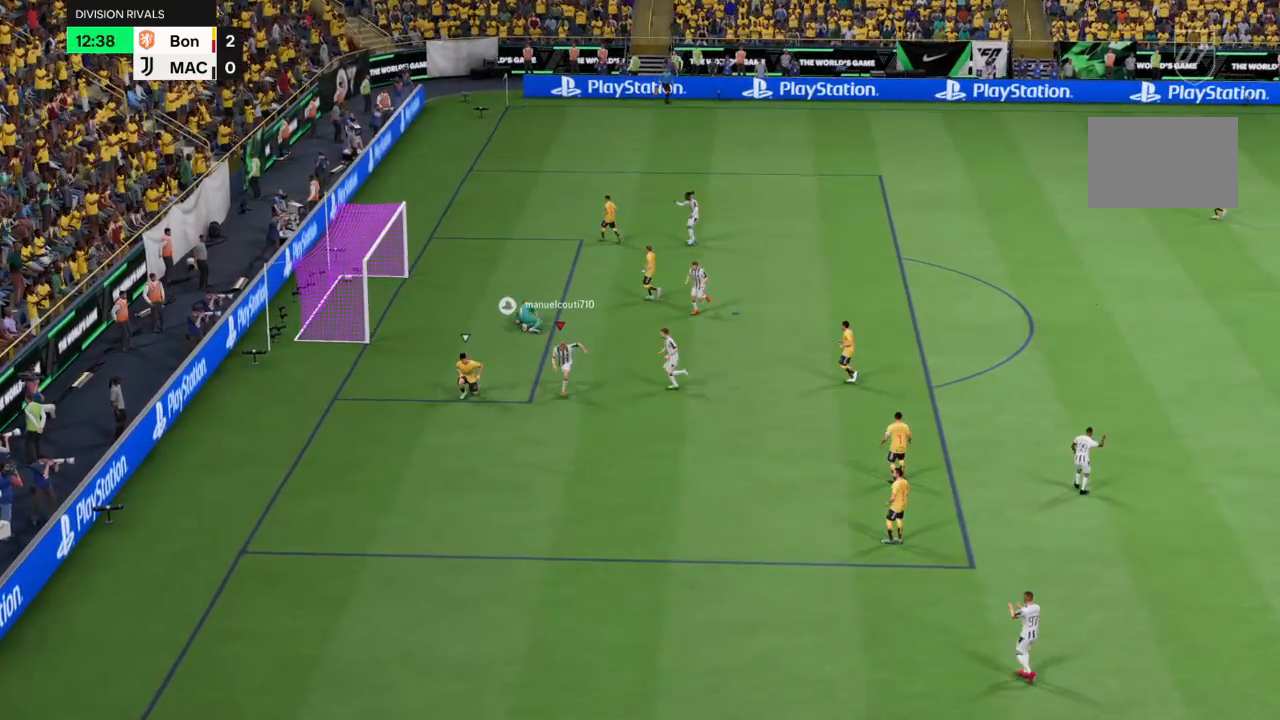
{"buttons": [], "left_stick": "down", "right_stick": "center", "events": []}
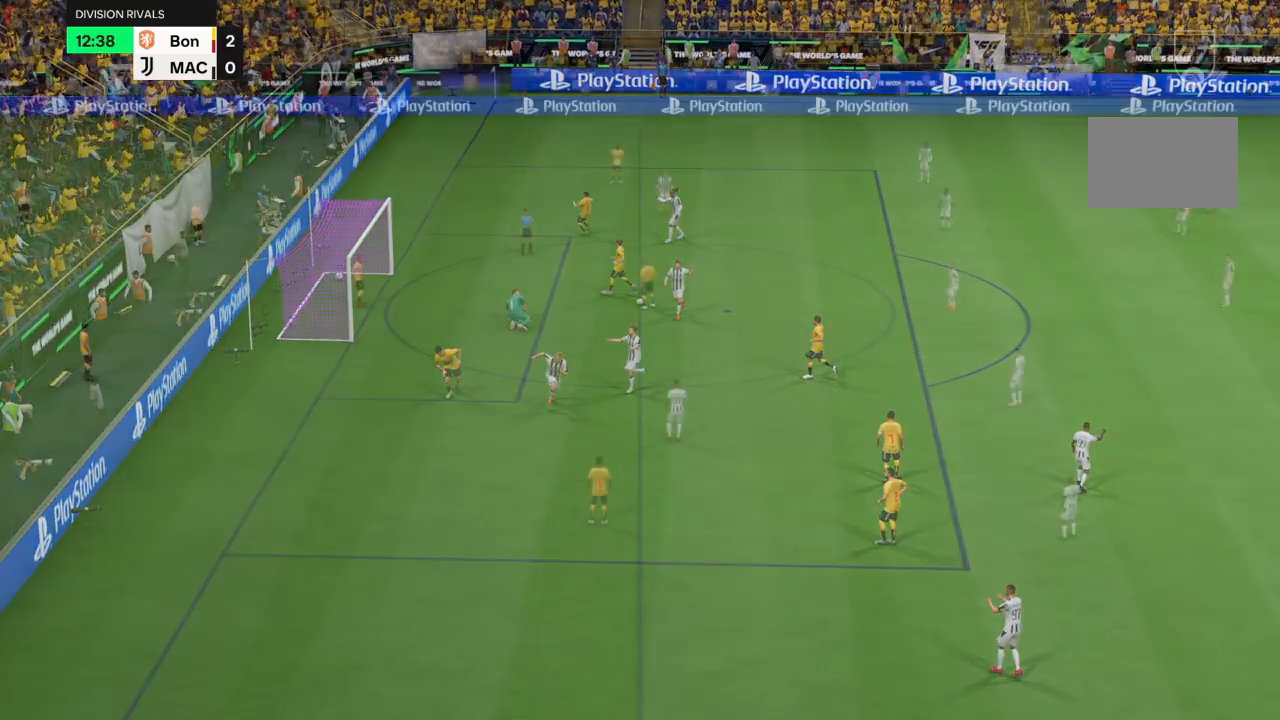
{"buttons": [], "left_stick": "down-left", "right_stick": "center", "events": [[200, "left_stick", "center"], [334, "left_stick", "down-left"]]}
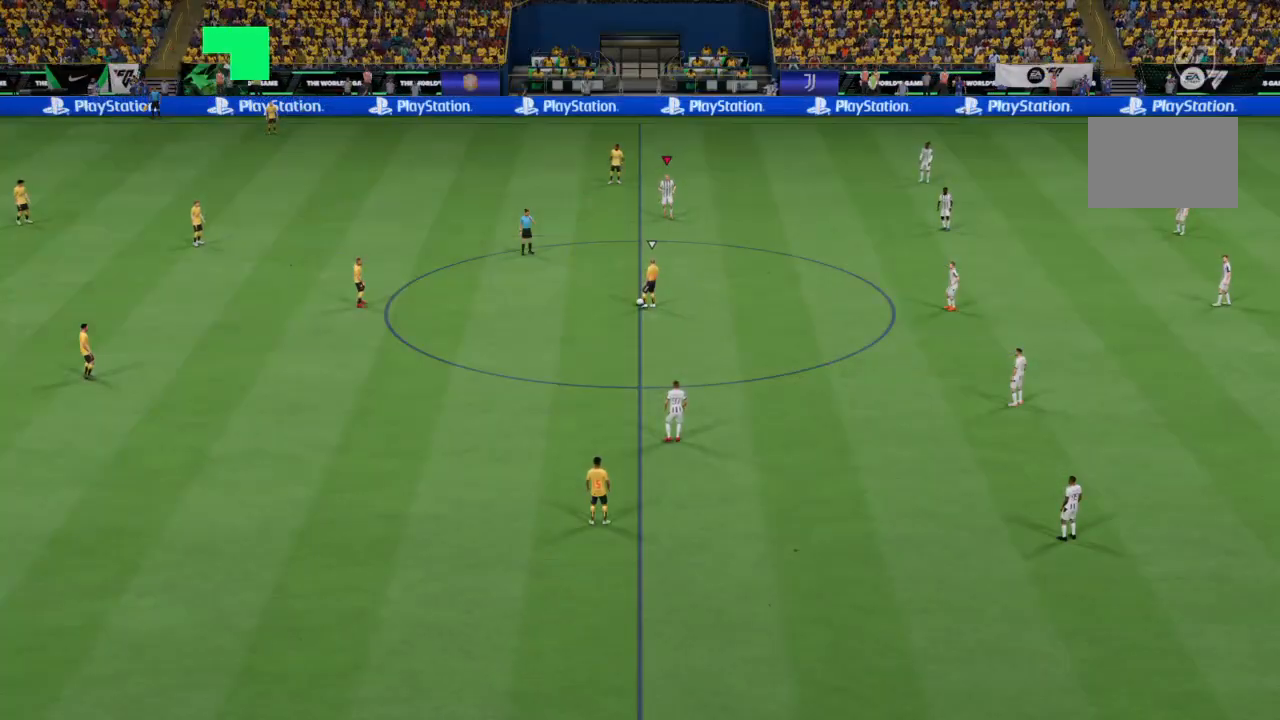
{"buttons": ["R2"], "left_stick": "left", "right_stick": "center", "events": [[266, "R2", "down"], [367, "left_stick", "left"]]}
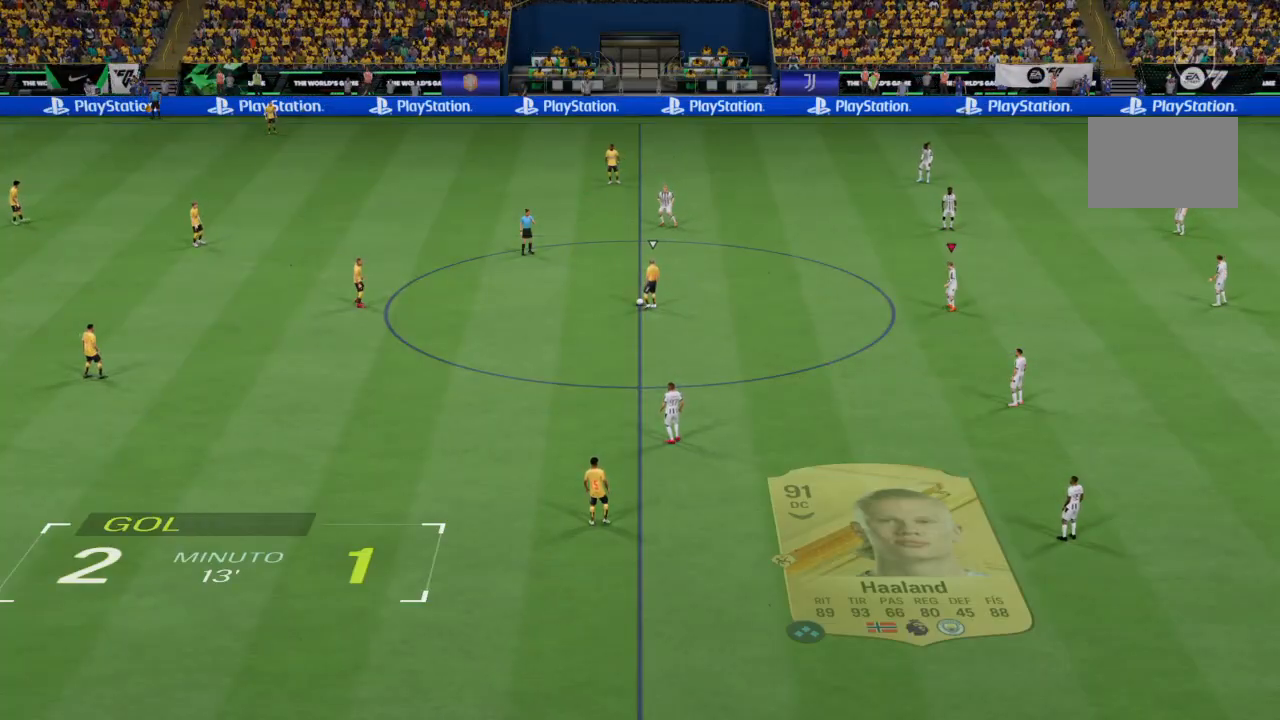
{"buttons": ["R2"], "left_stick": "left", "right_stick": "center", "events": []}
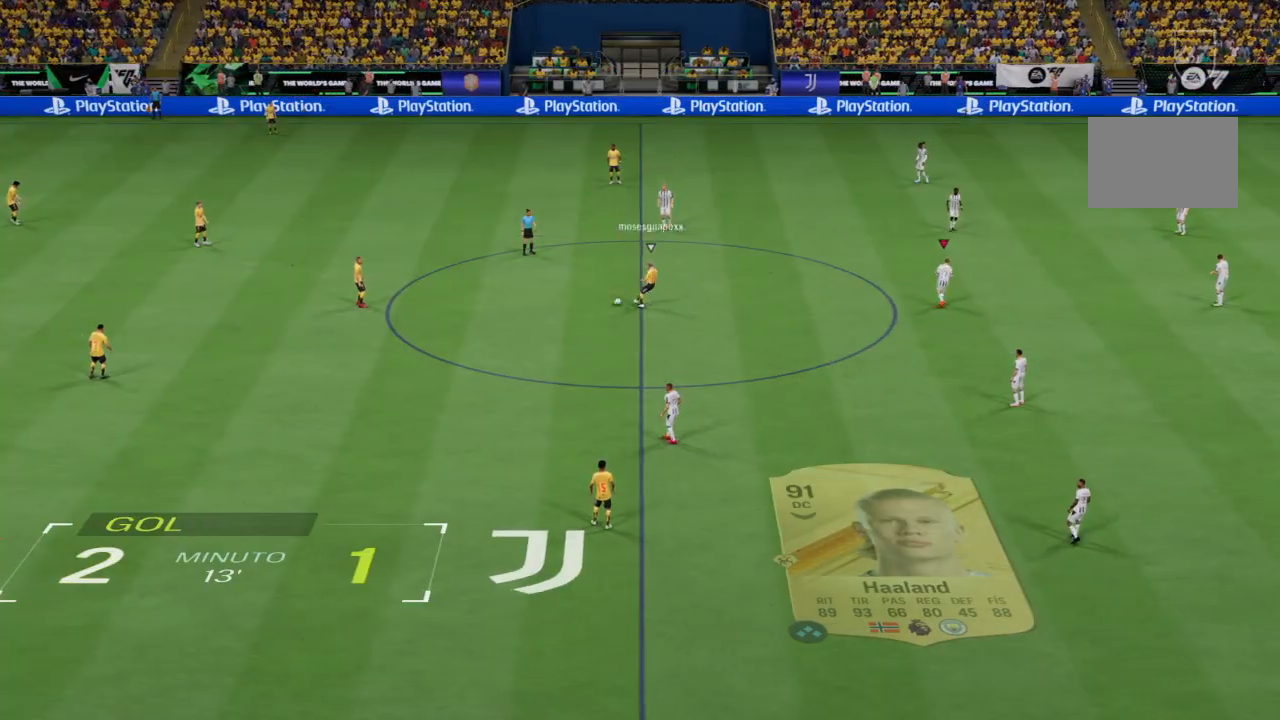
{"buttons": ["R2"], "left_stick": "left", "right_stick": "center", "events": []}
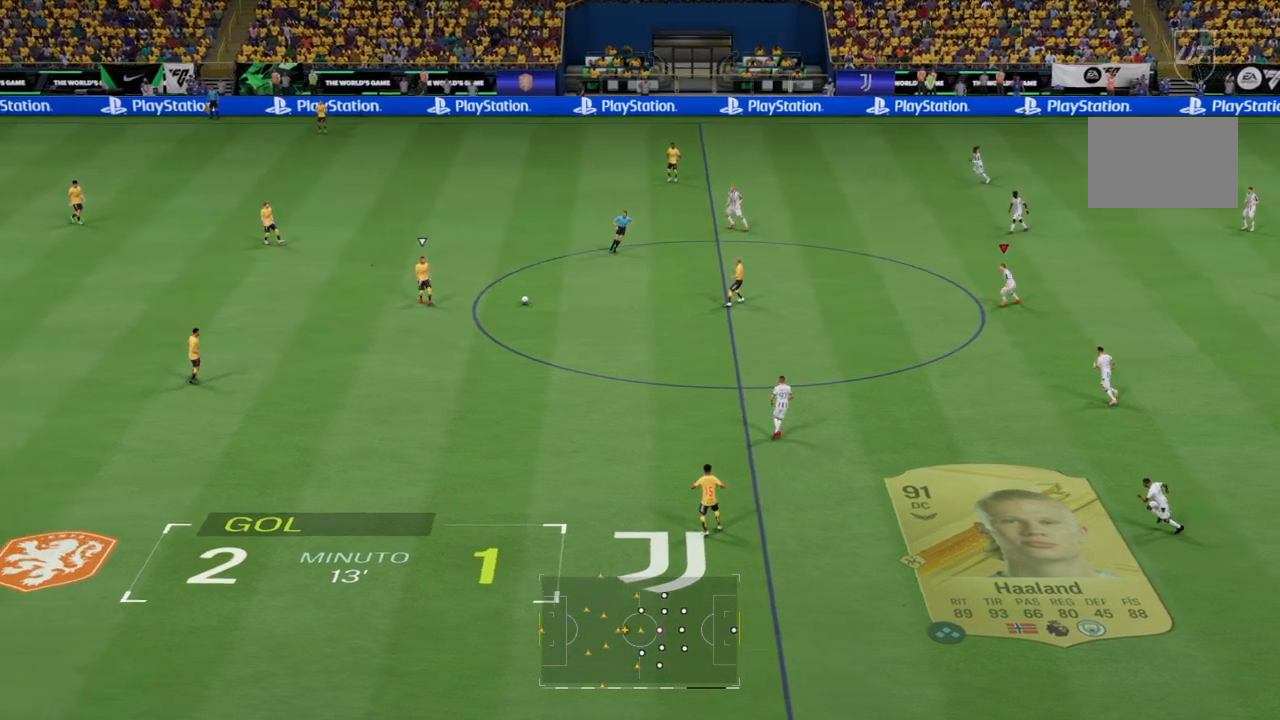
{"buttons": ["R2"], "left_stick": "left", "right_stick": "center", "events": []}
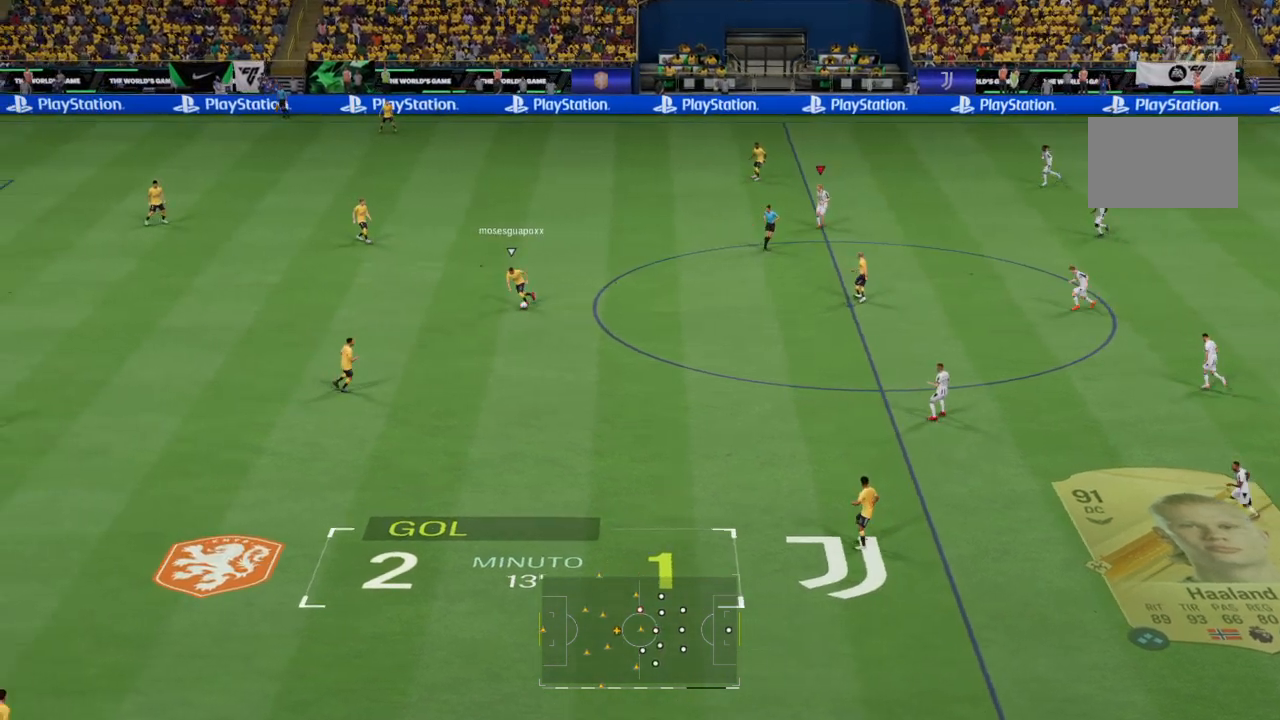
{"buttons": ["R2"], "left_stick": "left", "right_stick": "center", "events": []}
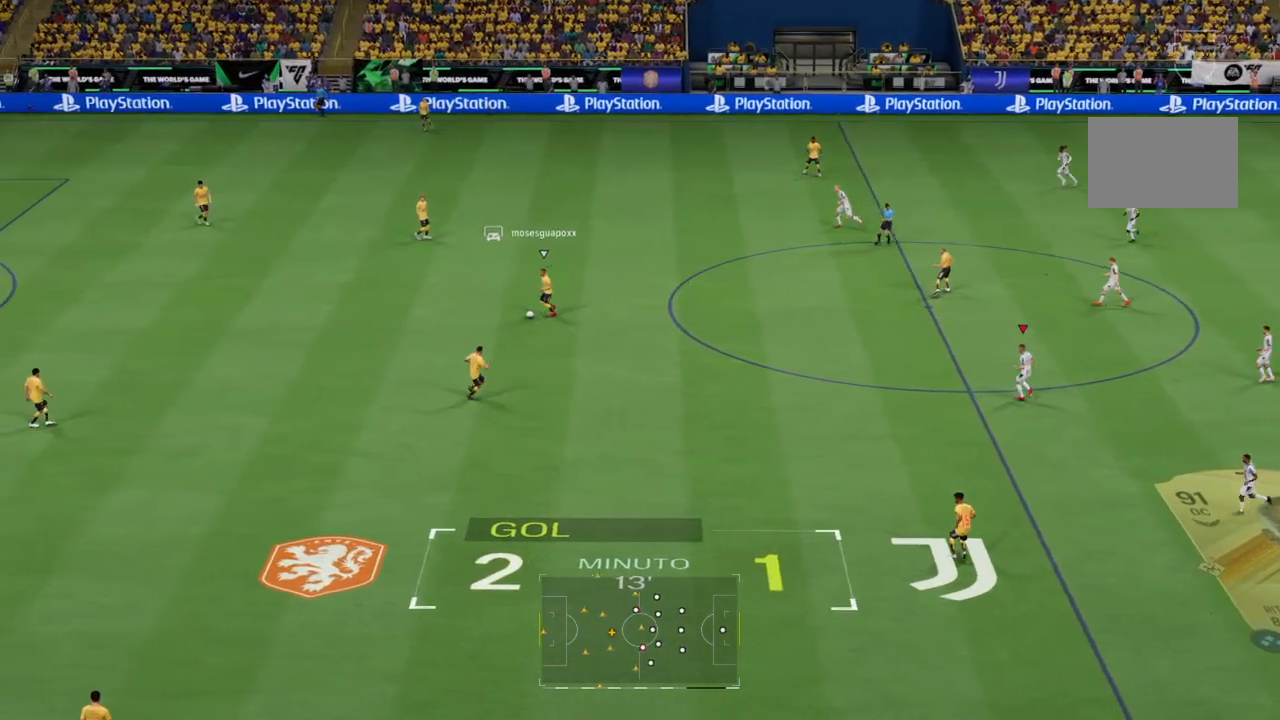
{"buttons": ["R2"], "left_stick": "left", "right_stick": "center", "events": []}
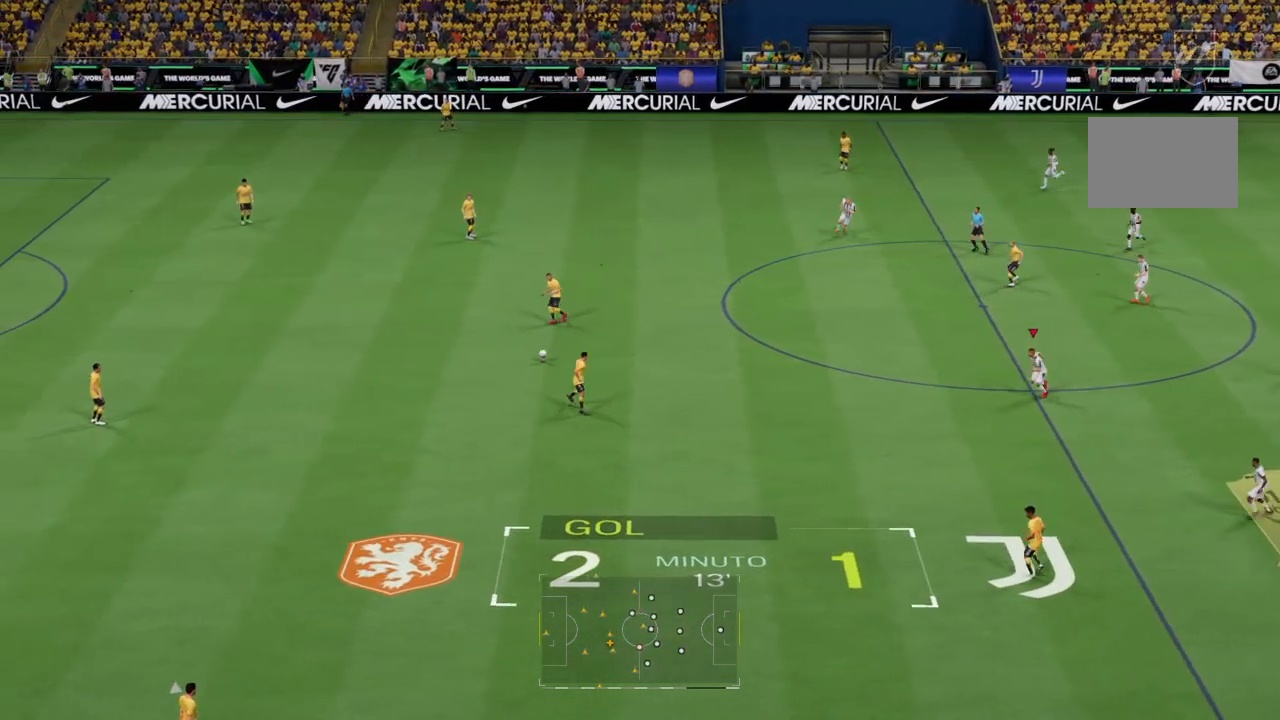
{"buttons": ["R2"], "left_stick": "down-left", "right_stick": "center", "events": [[400, "left_stick", "down-left"]]}
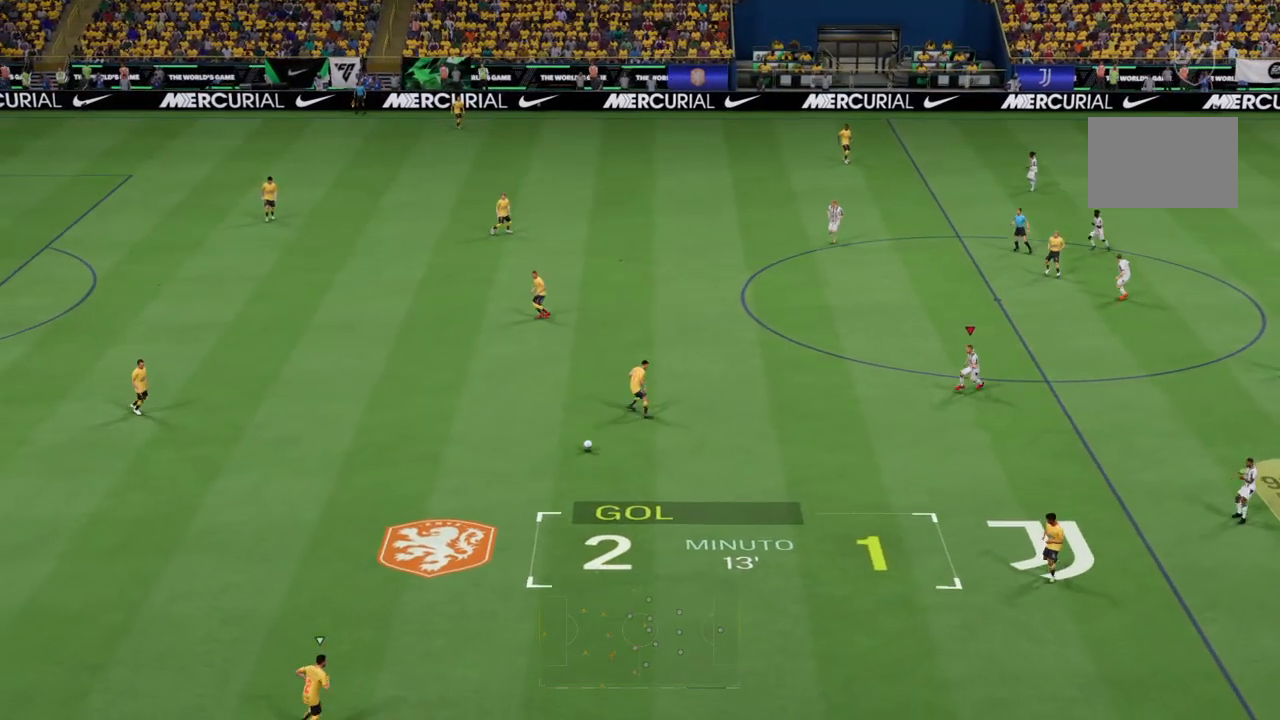
{"buttons": ["R2"], "left_stick": "down-left", "right_stick": "center", "events": []}